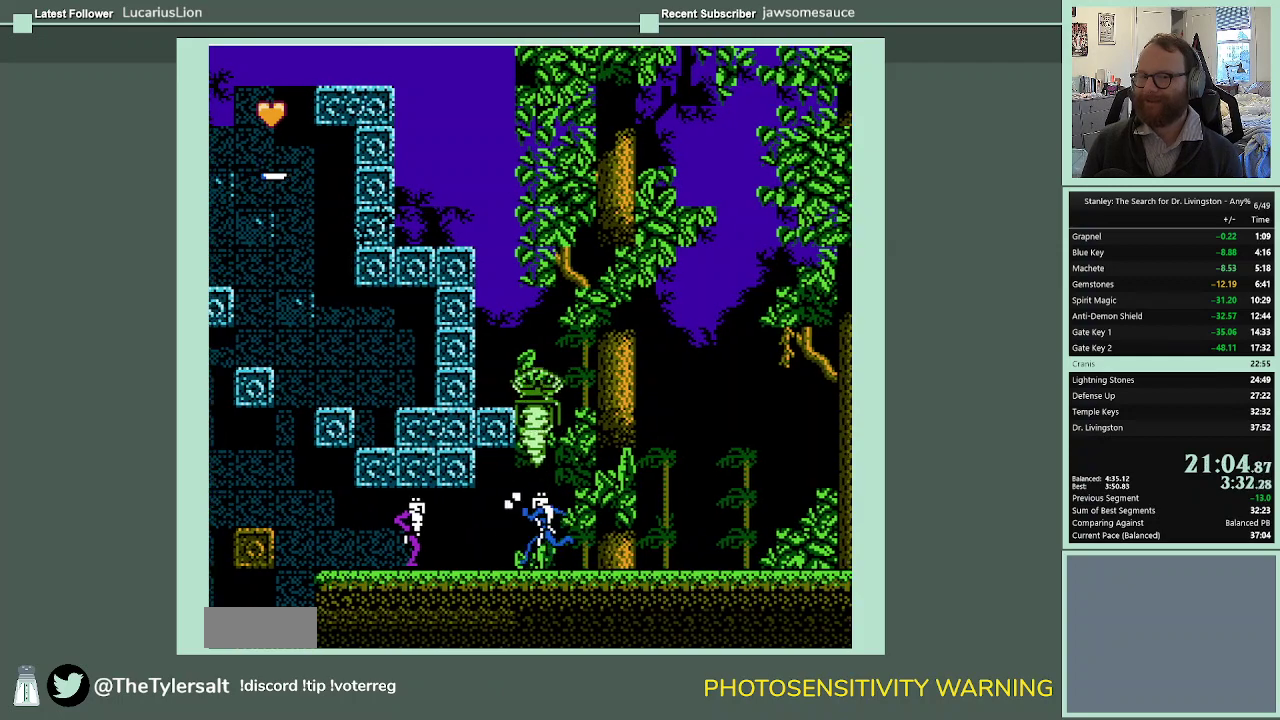
Gameplay with a controller (Nintendo layout); each line is a JSON object with the inputs held at the frame after it. "events" lists button and stick changes between this image and that frame as [ms after this image, input, new state], when the widget could be followed in between. Not read: L3 R3.
{"buttons": [], "events": [[33, "A", "down"], [167, "A", "up"], [367, "A", "down"], [467, "A", "up"]]}
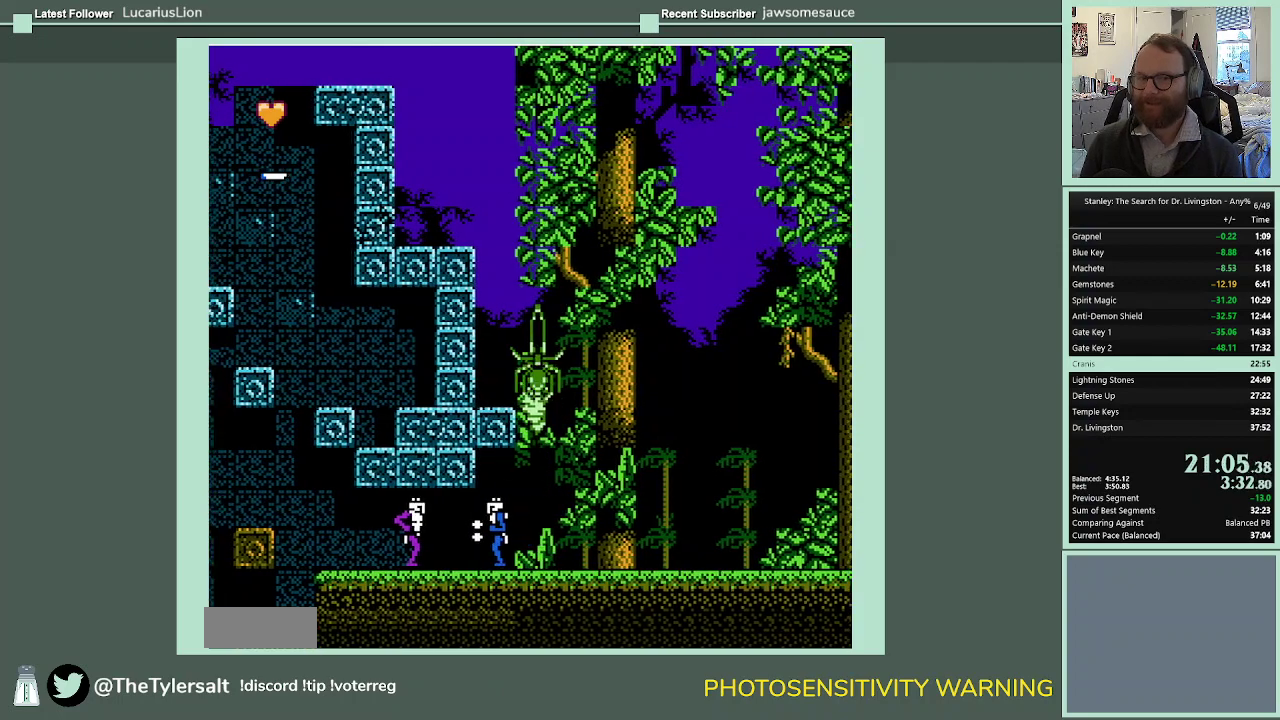
{"buttons": [], "events": [[33, "A", "down"], [100, "A", "up"], [433, "A", "down"], [500, "A", "up"]]}
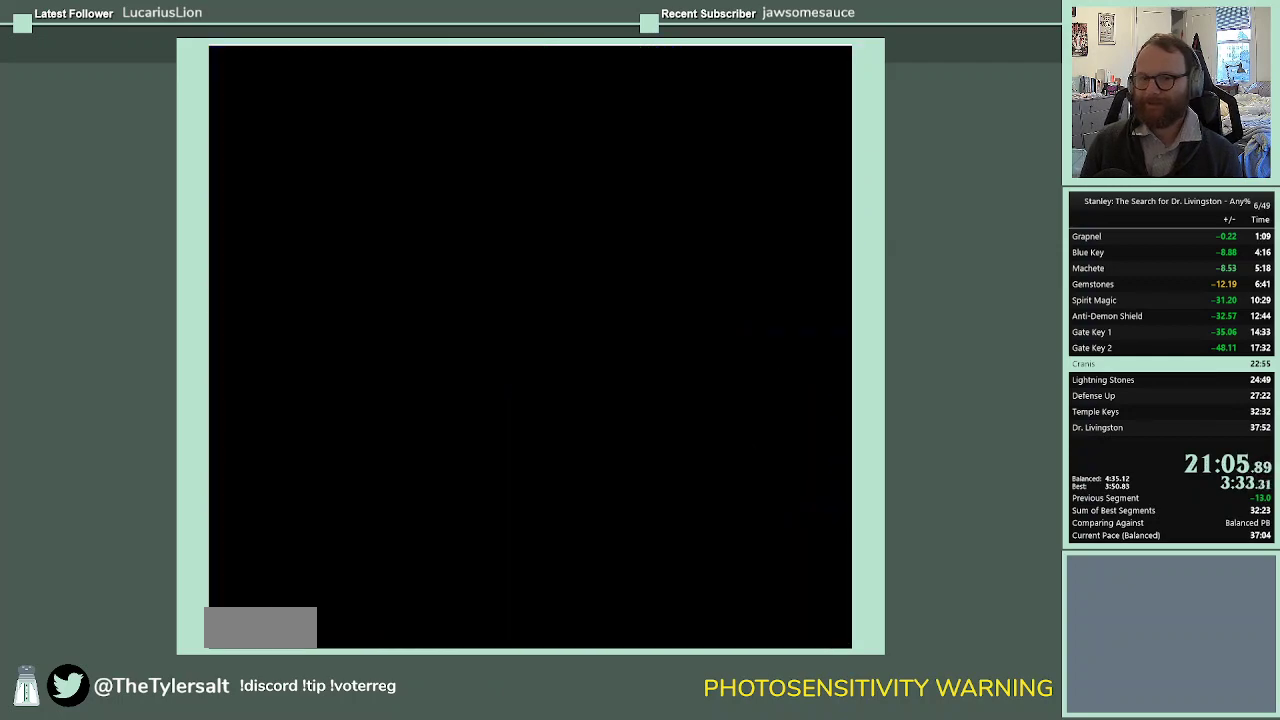
{"buttons": [], "events": []}
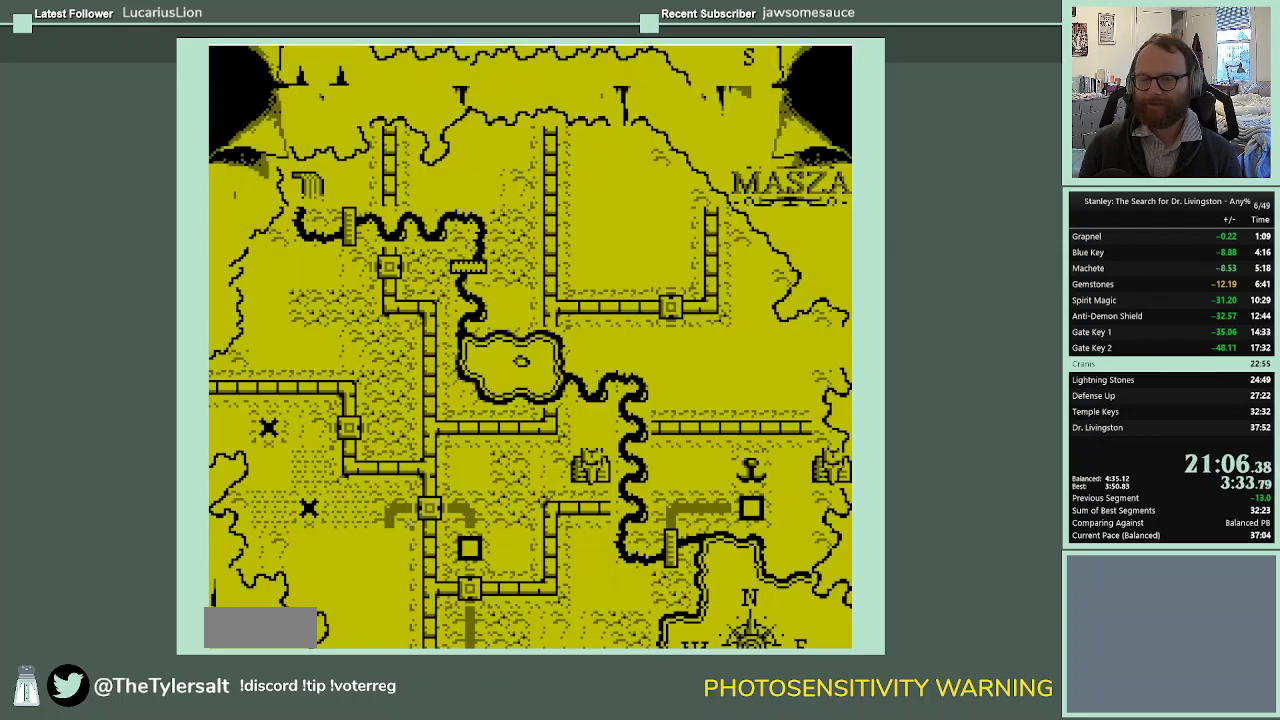
{"buttons": ["DPAD_LEFT"], "events": [[467, "DPAD_LEFT", "down"]]}
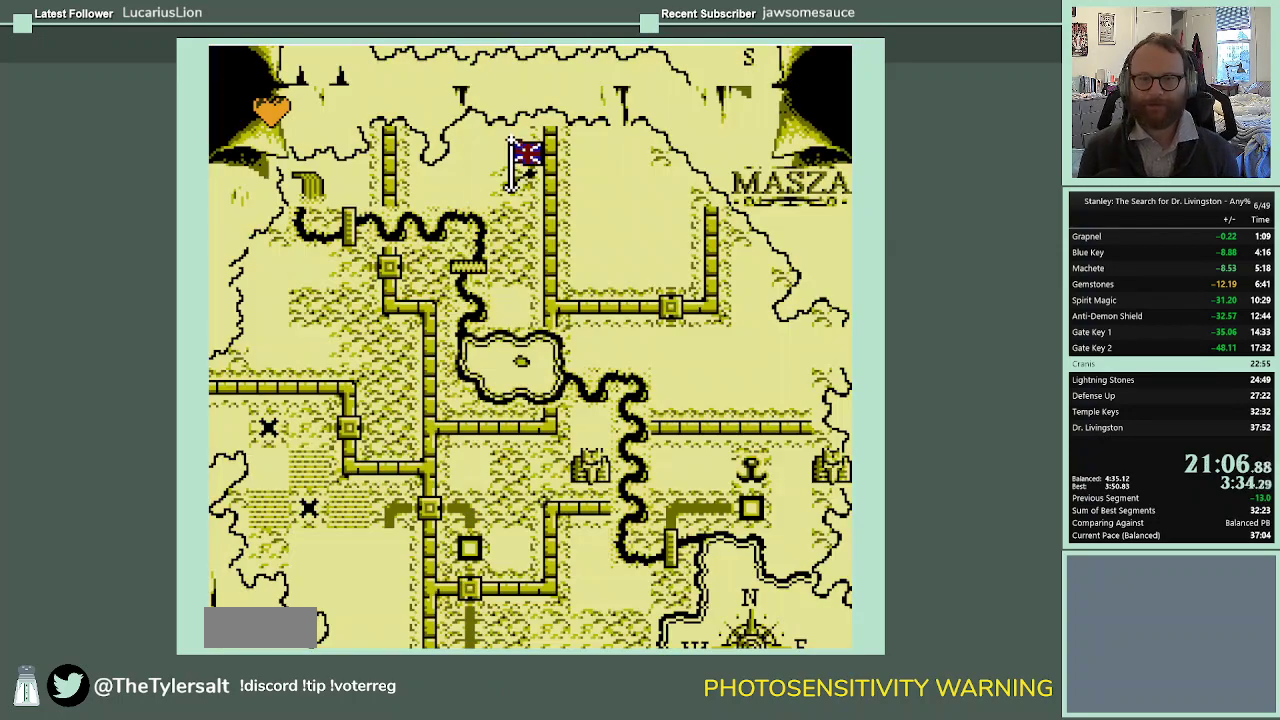
{"buttons": ["A"], "events": [[33, "DPAD_LEFT", "up"], [133, "DPAD_LEFT", "down"], [233, "DPAD_LEFT", "up"], [333, "A", "down"], [433, "A", "up"], [500, "A", "down"]]}
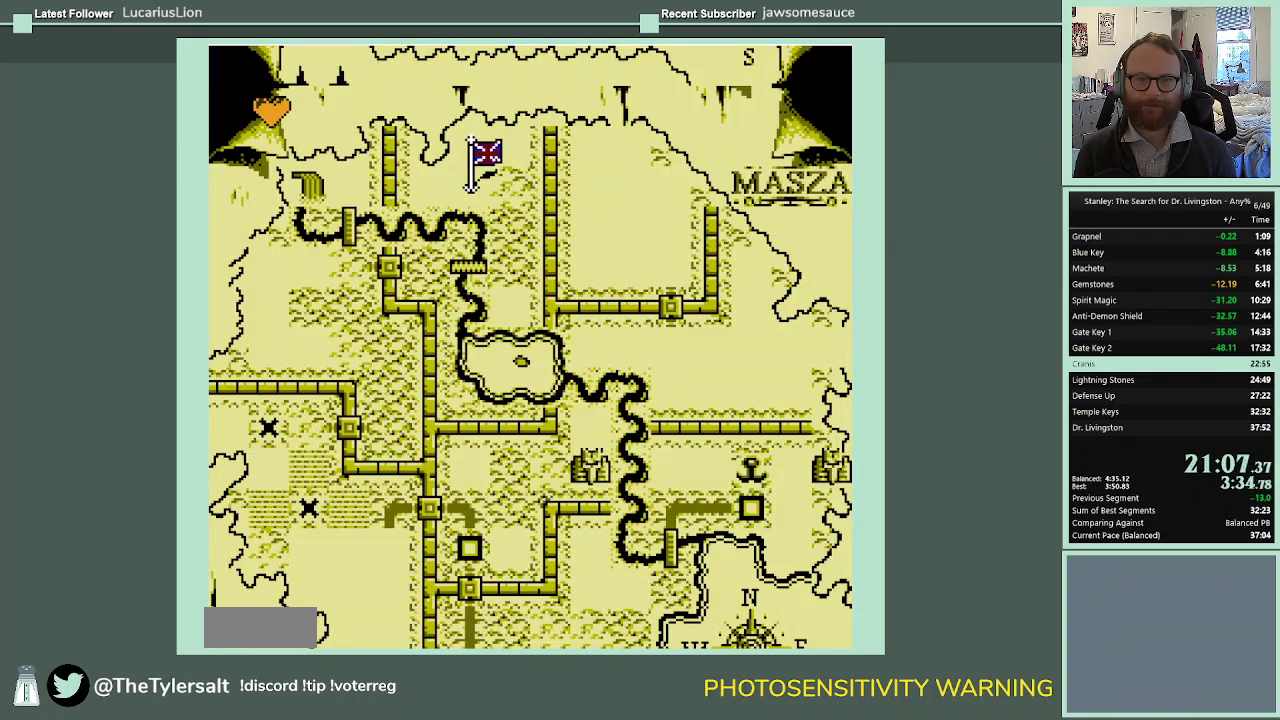
{"buttons": [], "events": [[67, "A", "up"], [433, "A", "down"], [500, "A", "up"]]}
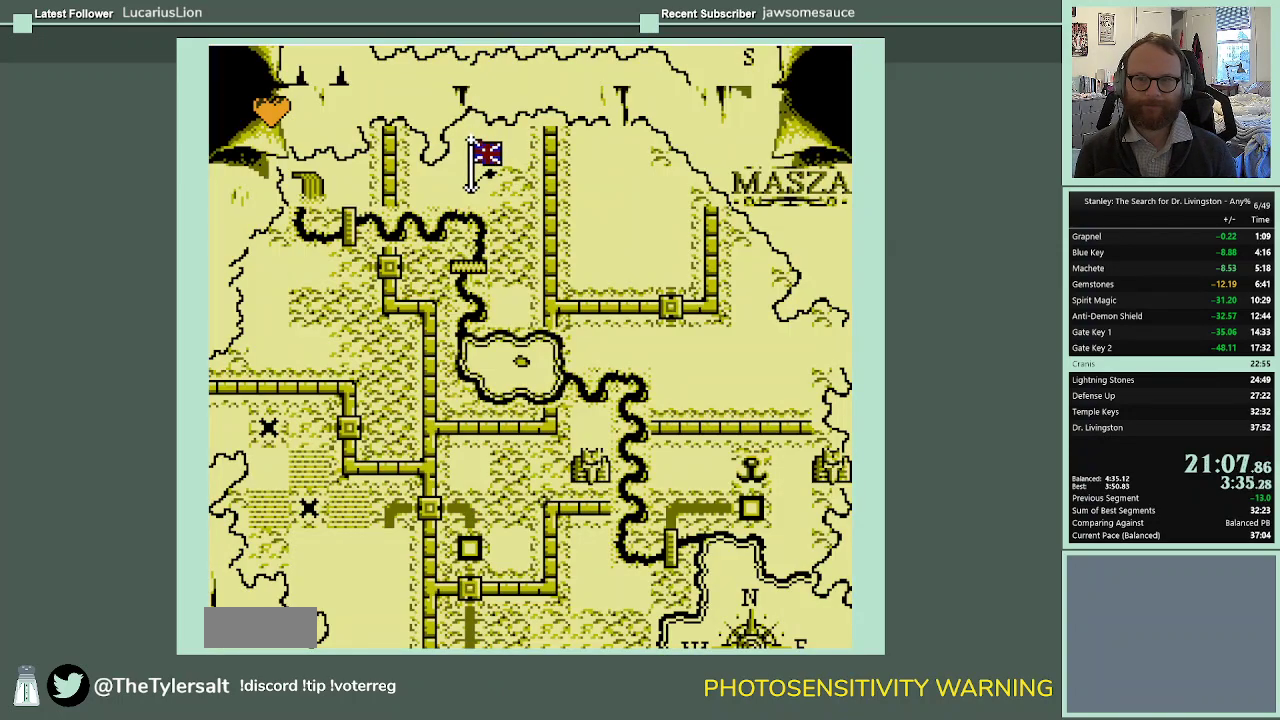
{"buttons": ["DPAD_LEFT"], "events": [[167, "DPAD_LEFT", "down"]]}
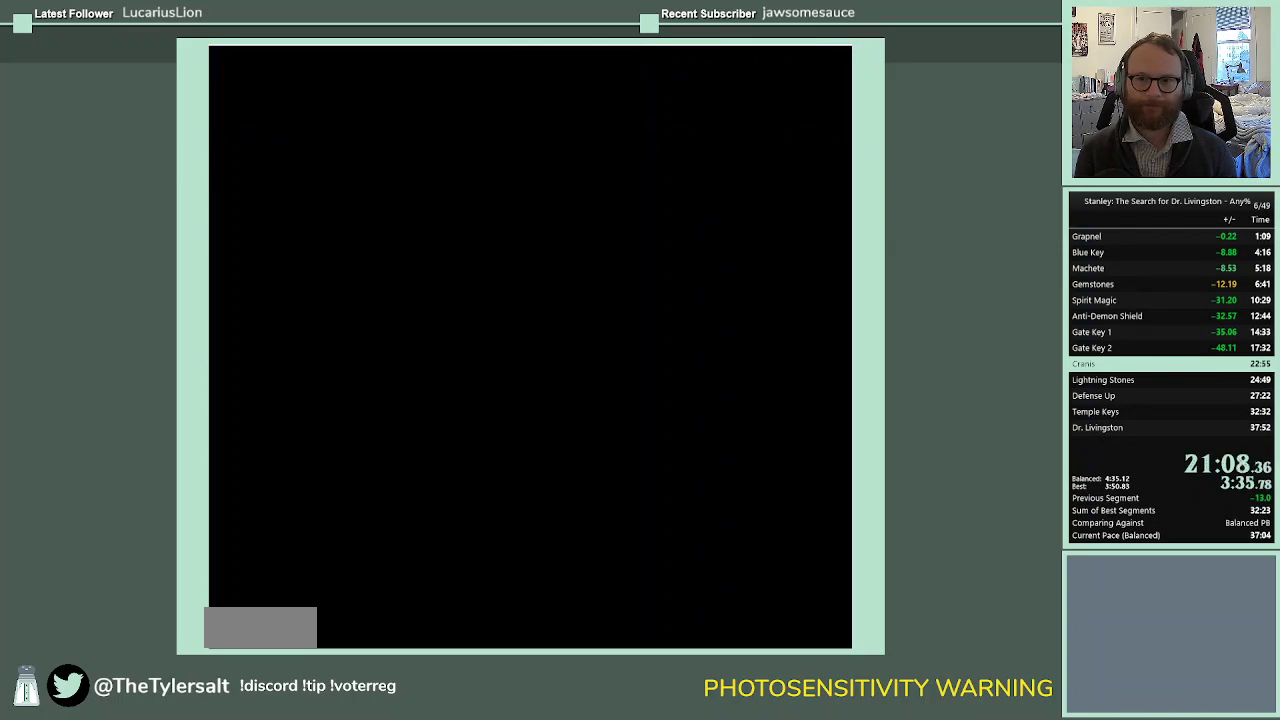
{"buttons": ["DPAD_LEFT"], "events": []}
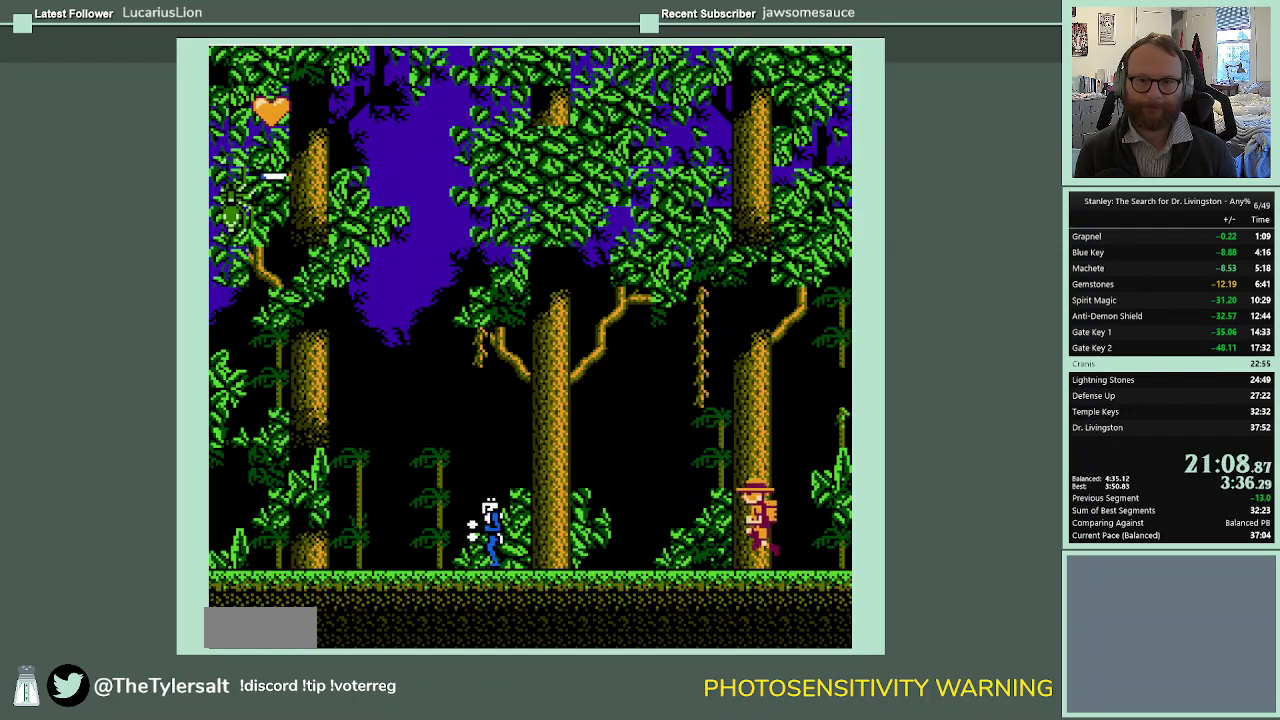
{"buttons": ["DPAD_LEFT"], "events": []}
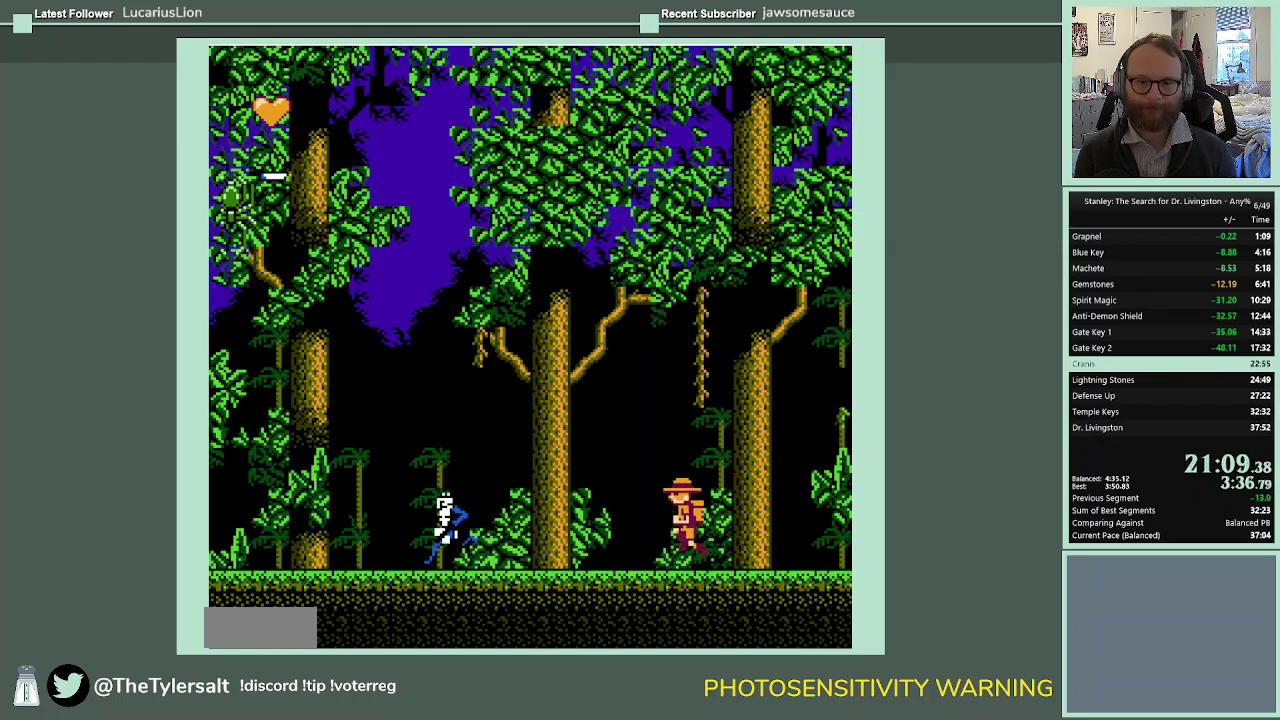
{"buttons": ["DPAD_LEFT"], "events": []}
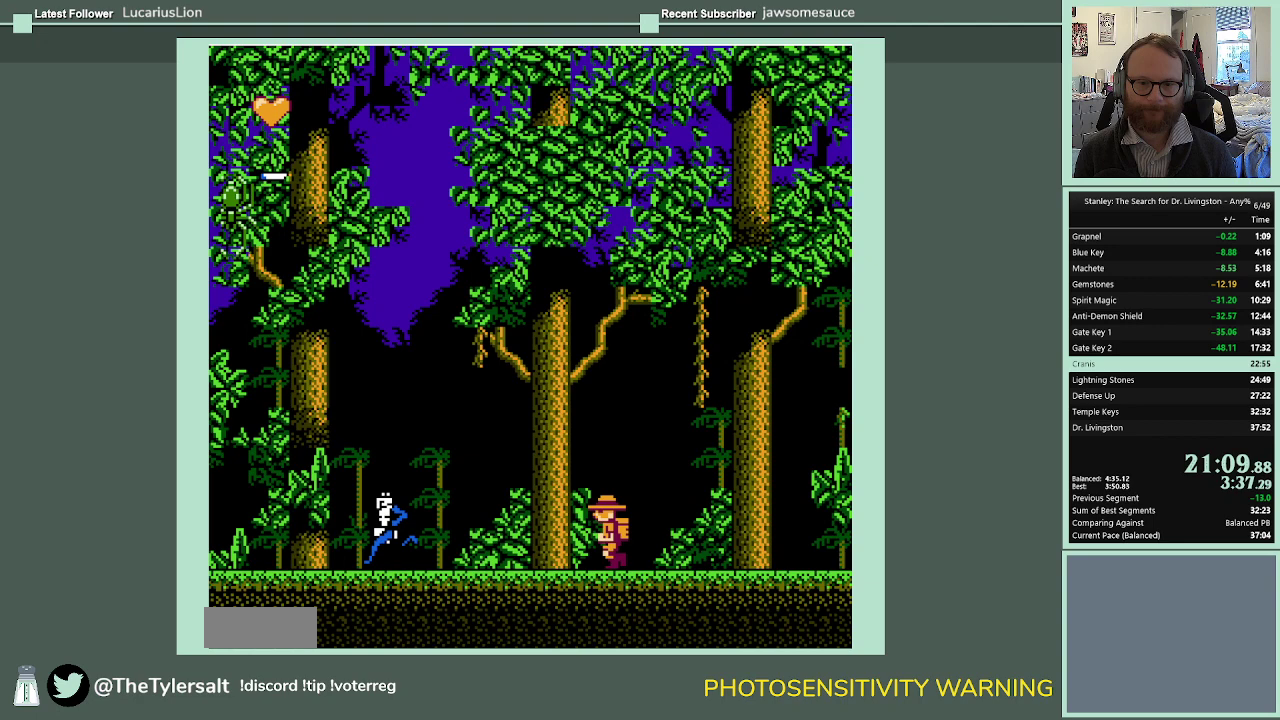
{"buttons": ["DPAD_LEFT"], "events": []}
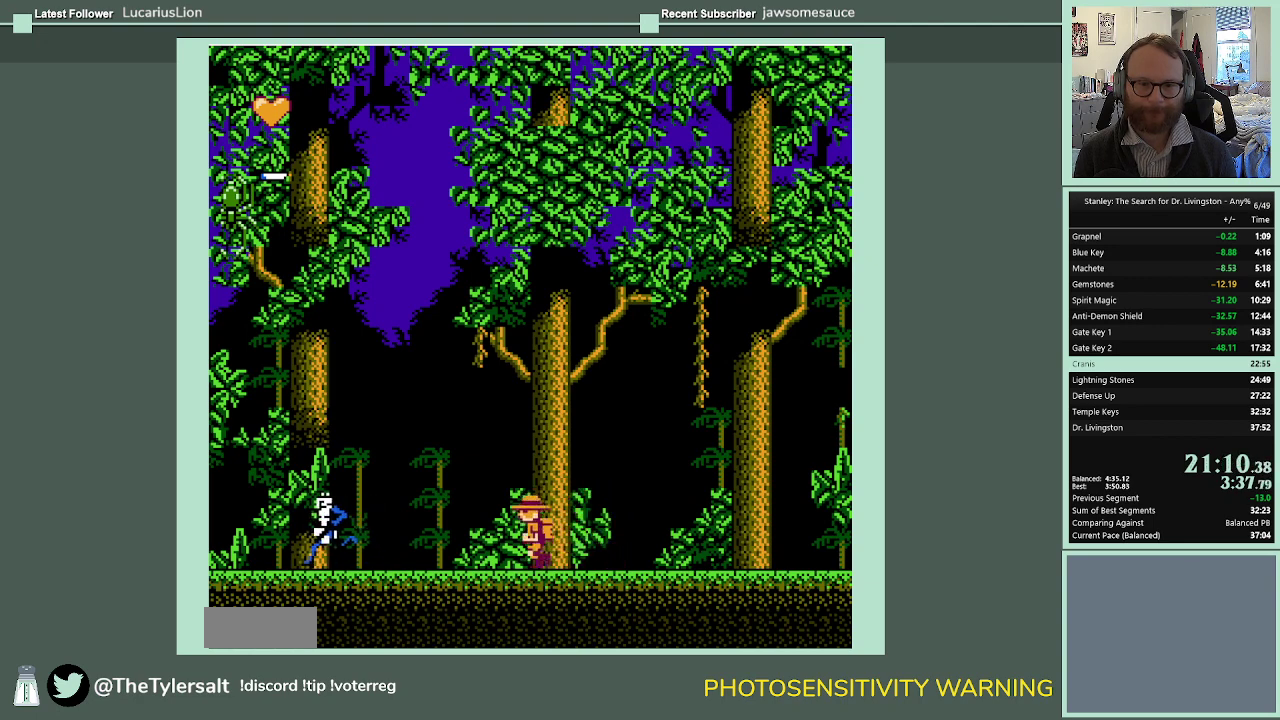
{"buttons": ["A", "DPAD_LEFT"], "events": [[500, "A", "down"]]}
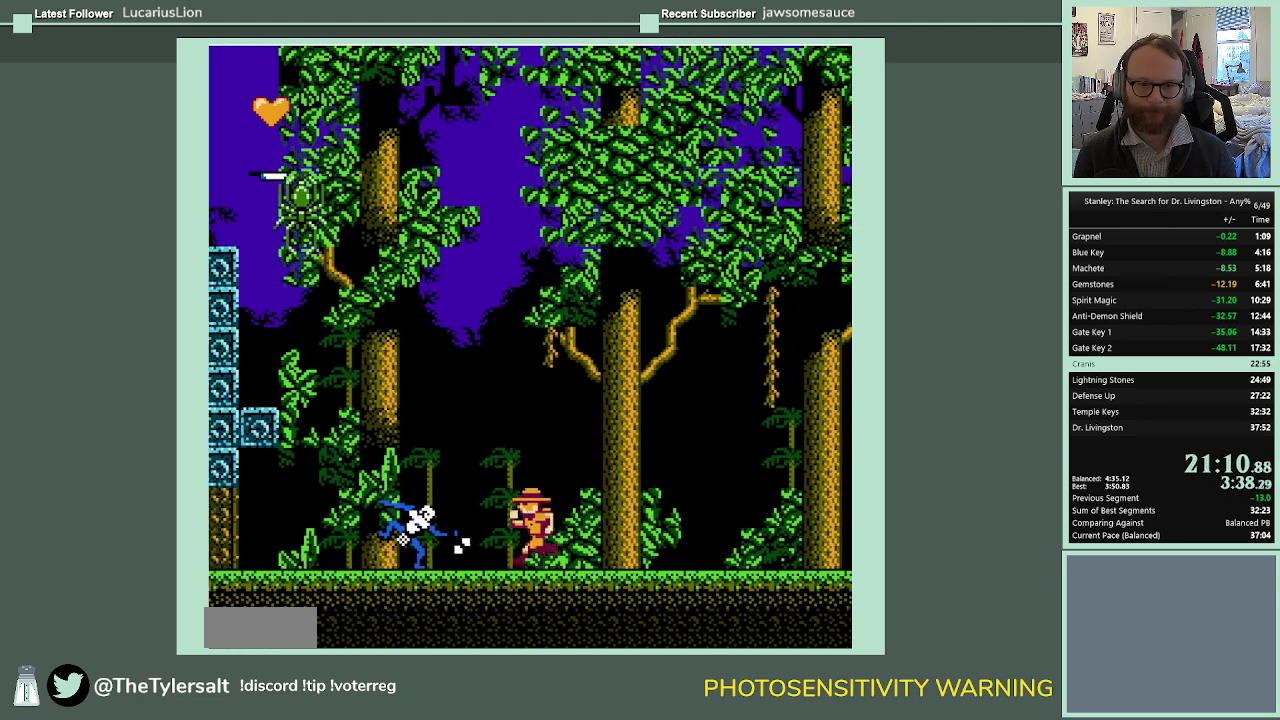
{"buttons": ["A", "DPAD_LEFT"], "events": []}
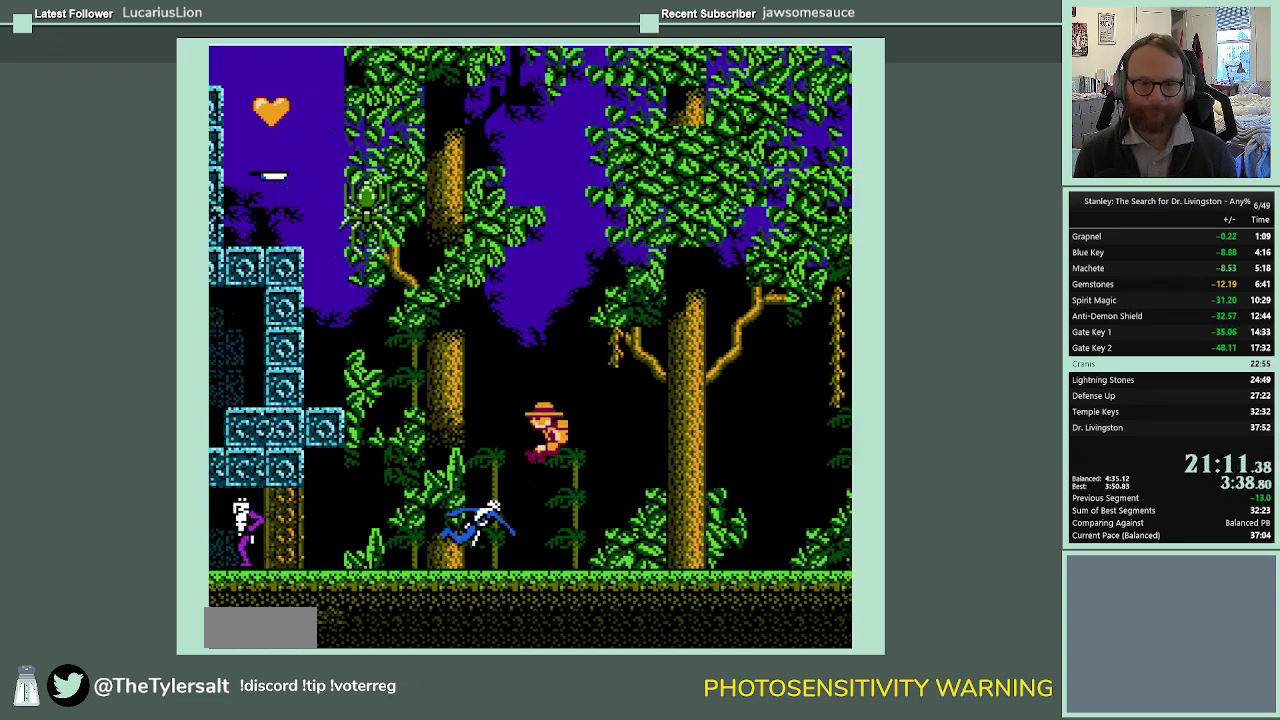
{"buttons": ["A", "DPAD_LEFT"], "events": []}
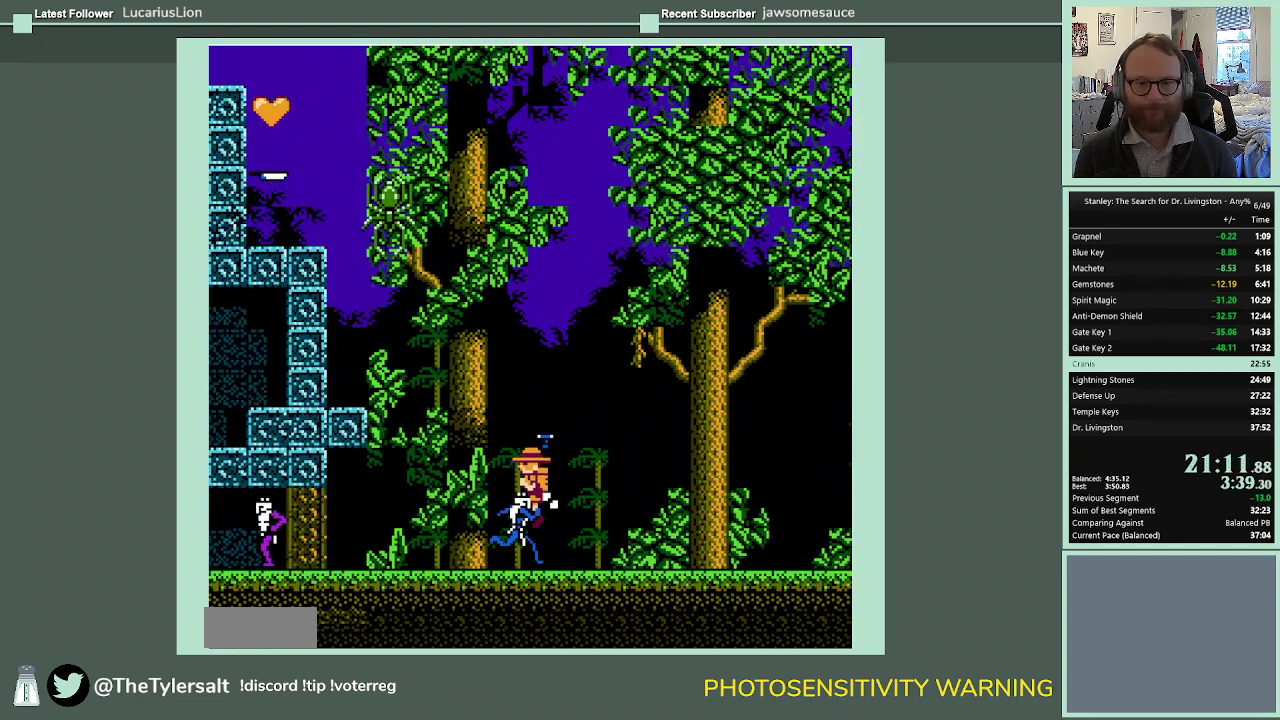
{"buttons": ["DPAD_LEFT"], "events": [[367, "A", "up"]]}
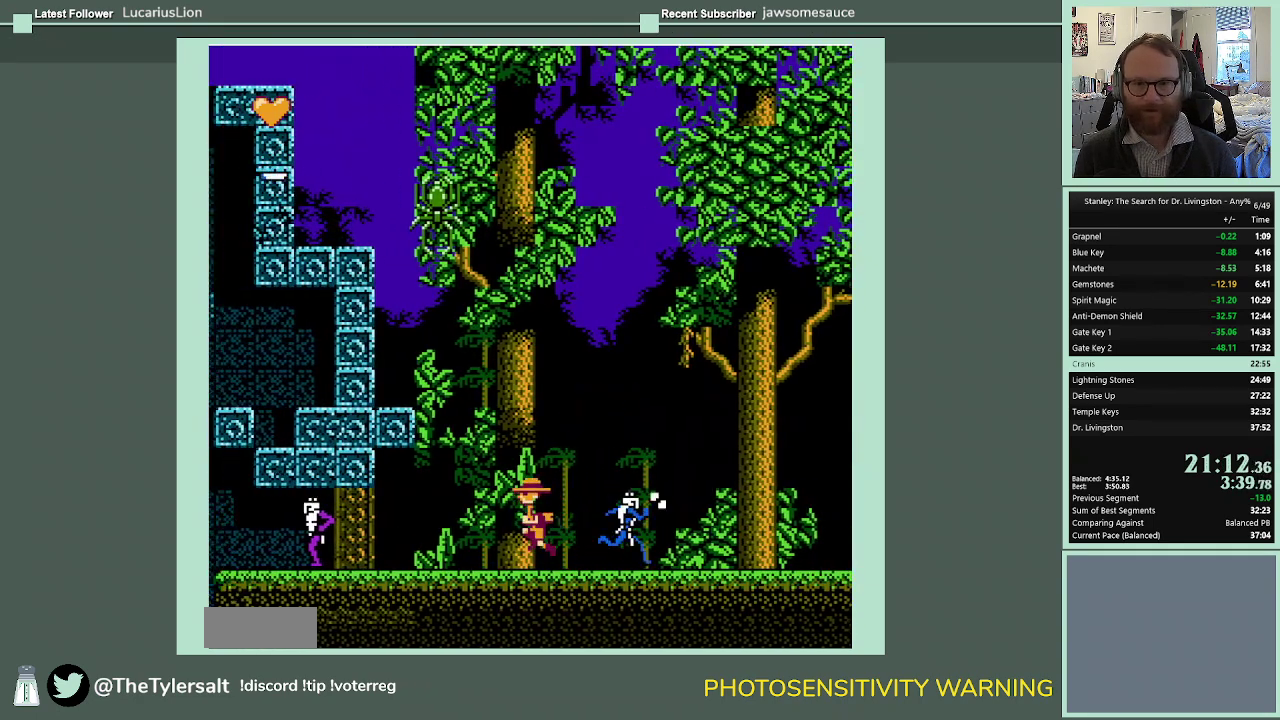
{"buttons": ["DPAD_LEFT"], "events": []}
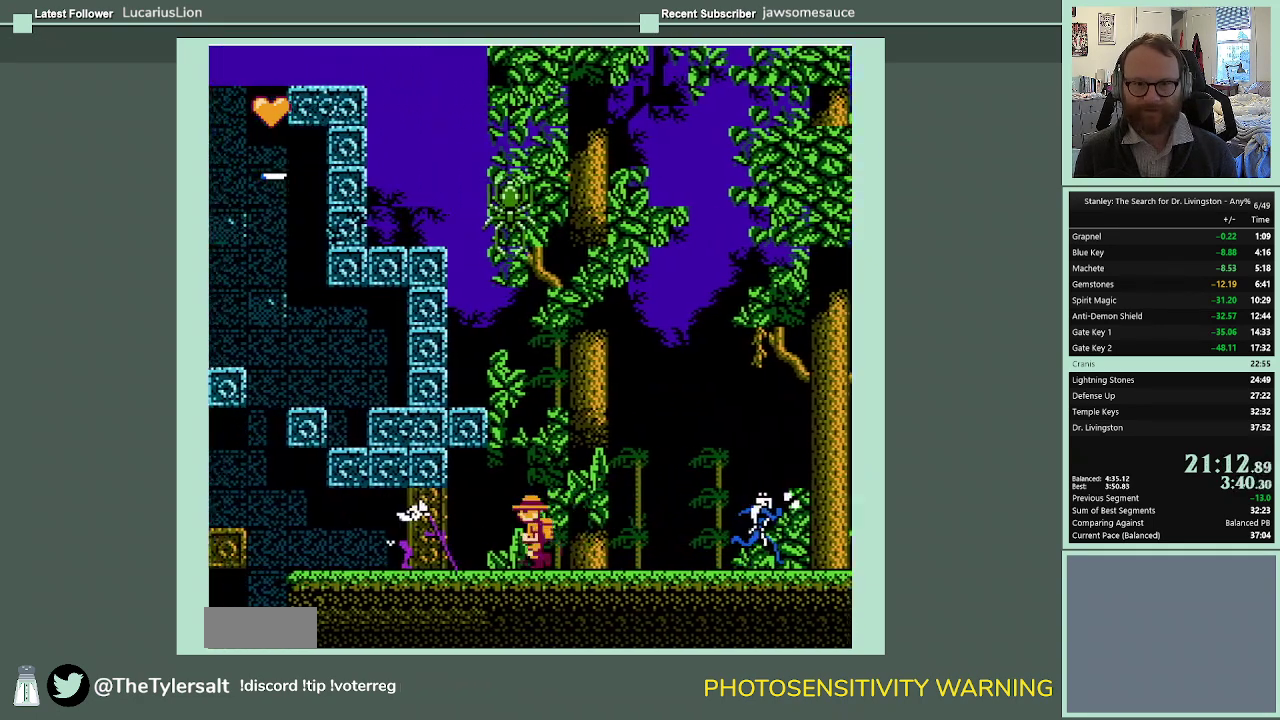
{"buttons": ["DPAD_LEFT"], "events": []}
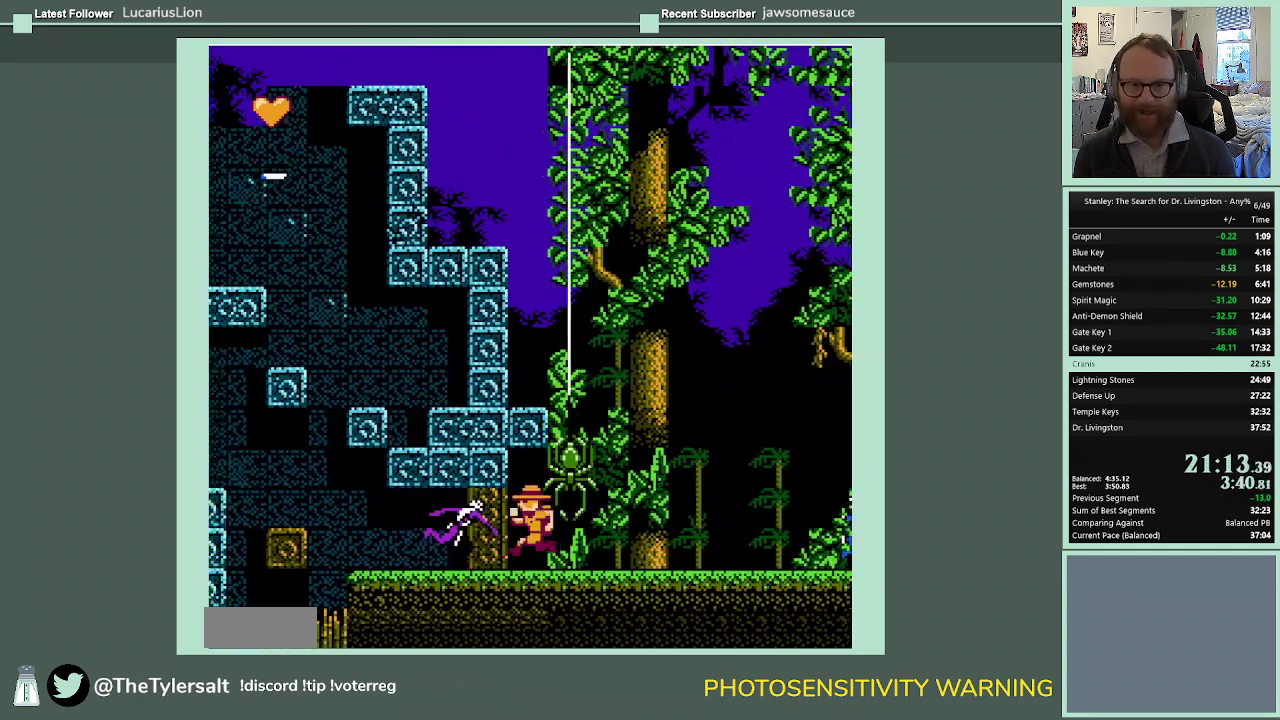
{"buttons": ["B"], "events": [[367, "DPAD_LEFT", "up"], [433, "B", "down"]]}
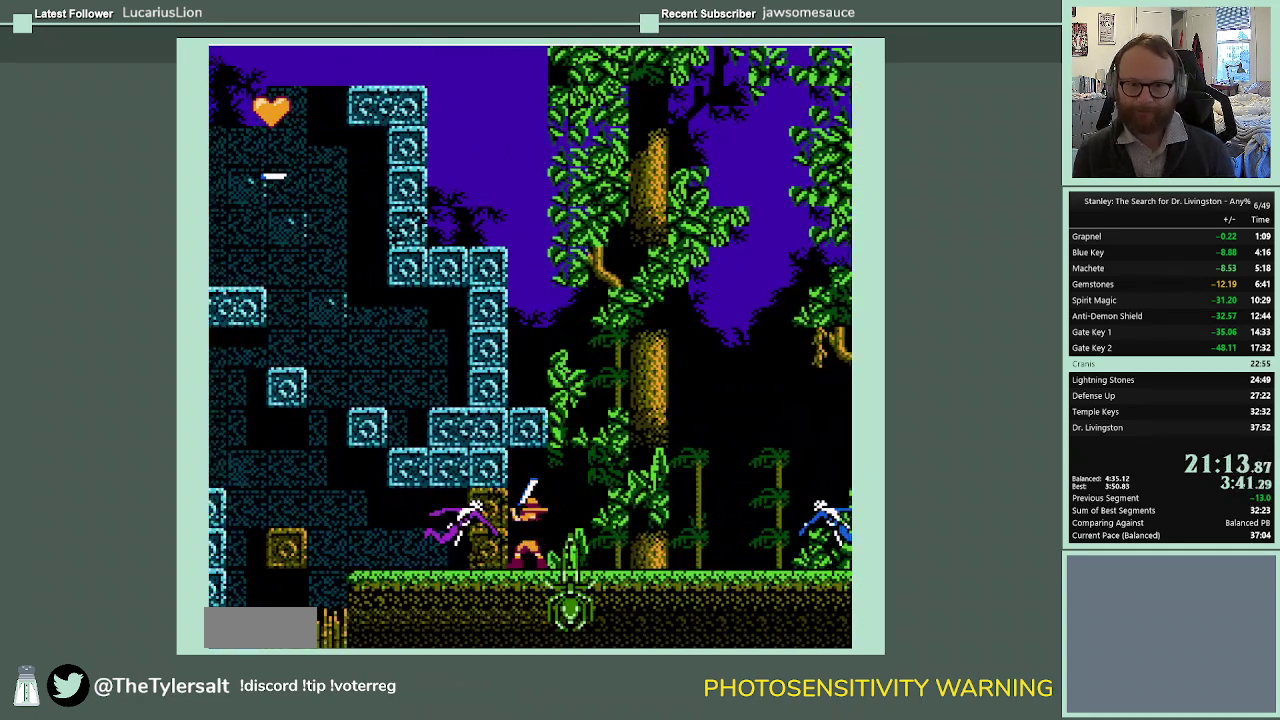
{"buttons": ["DPAD_LEFT"], "events": [[67, "B", "up"], [467, "DPAD_LEFT", "down"]]}
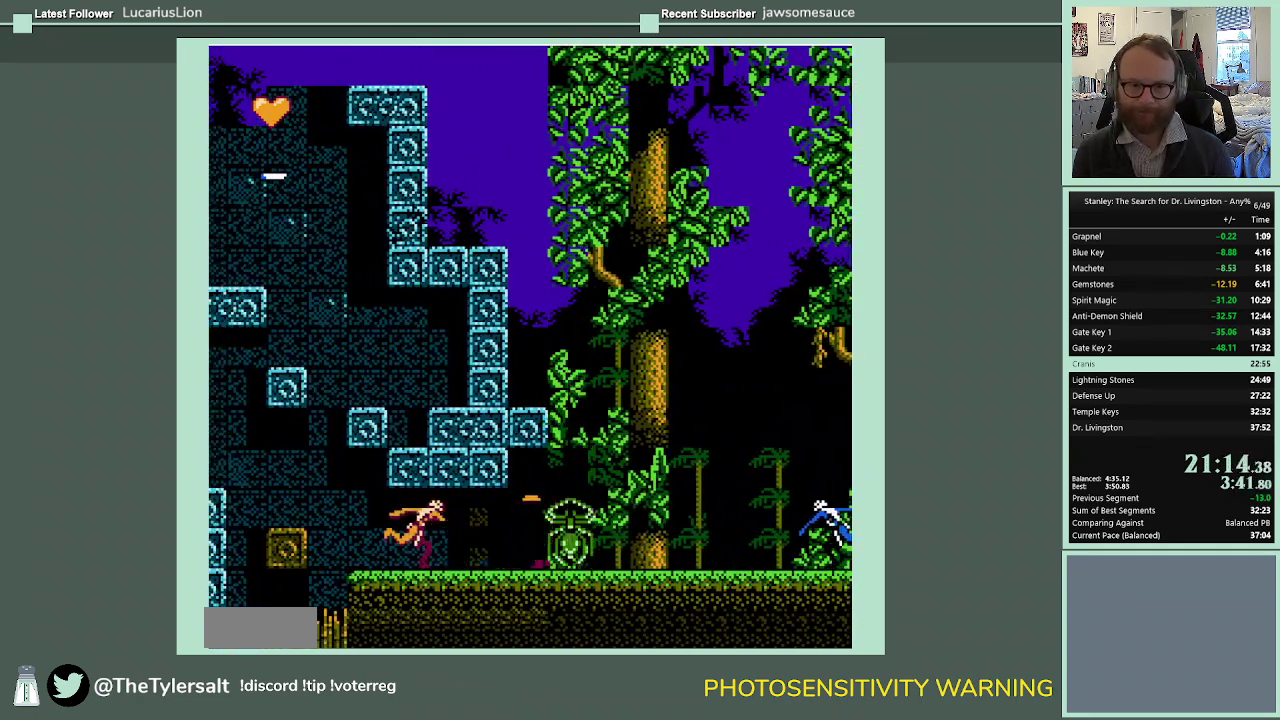
{"buttons": [], "events": [[367, "B", "down"], [367, "DPAD_LEFT", "up"], [467, "B", "up"]]}
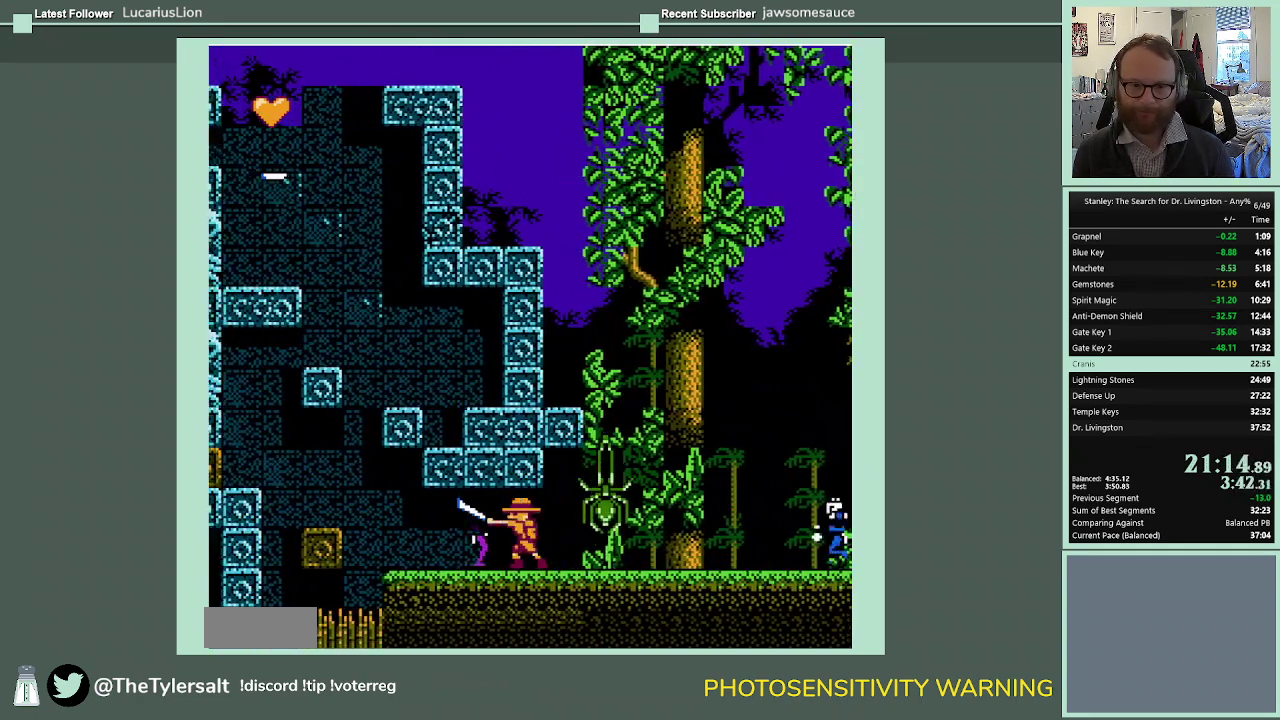
{"buttons": ["DPAD_LEFT"], "events": [[233, "DPAD_LEFT", "down"]]}
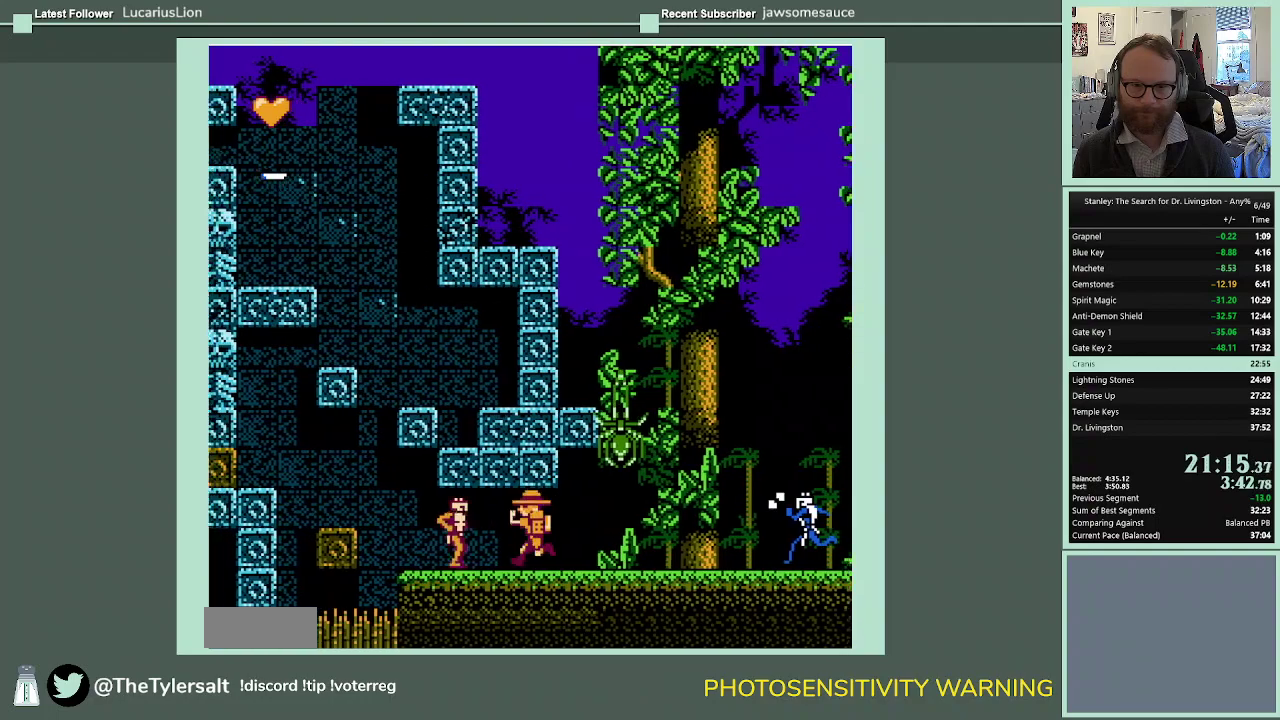
{"buttons": ["DPAD_LEFT"], "events": []}
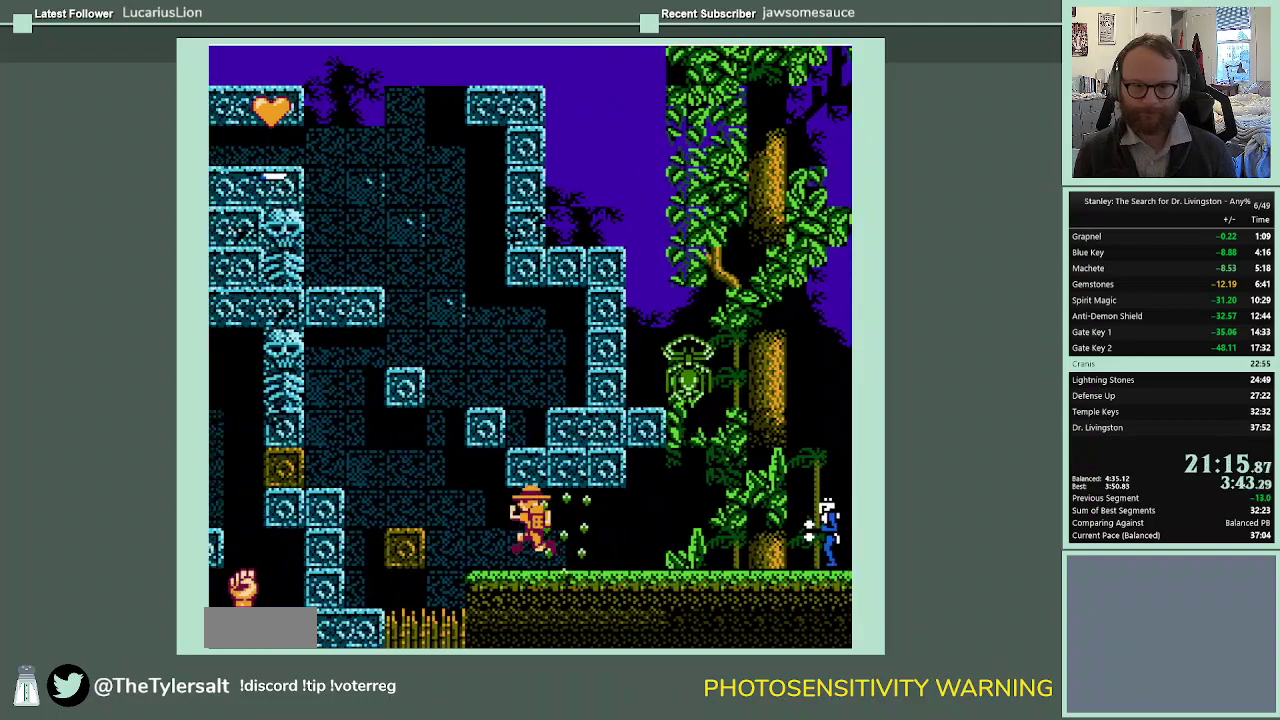
{"buttons": ["A", "DPAD_LEFT"], "events": [[267, "A", "down"]]}
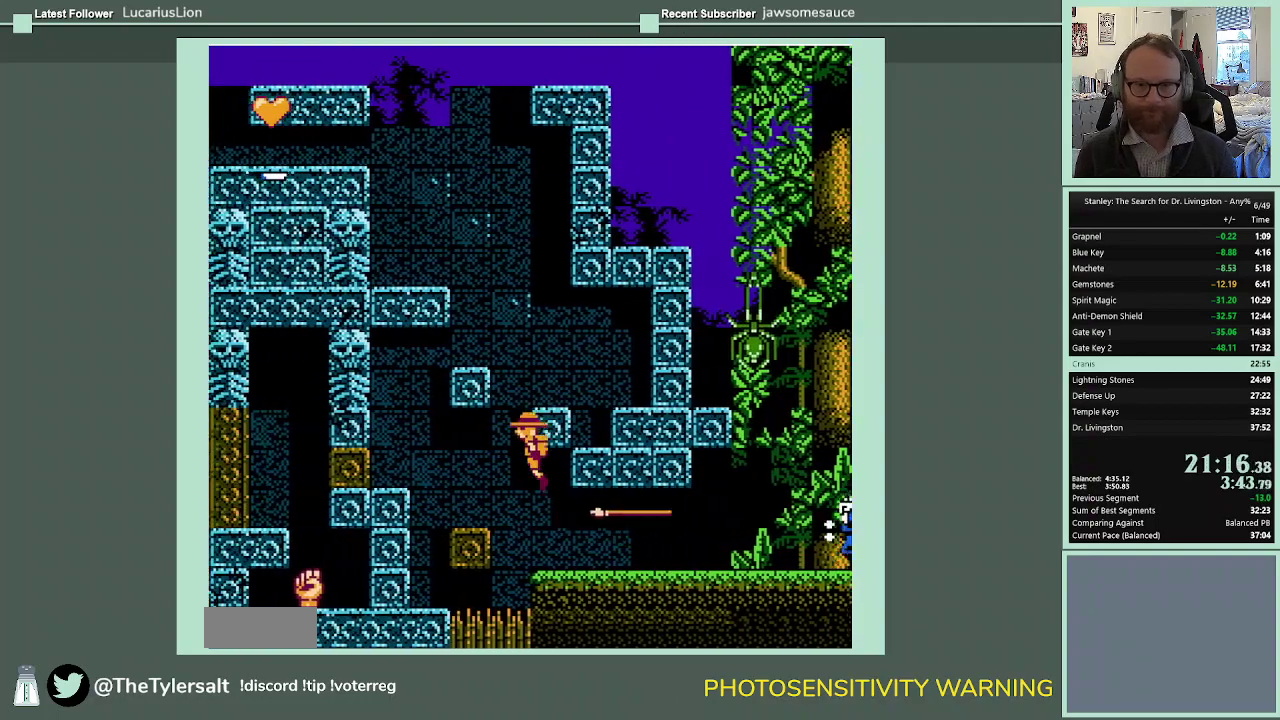
{"buttons": [], "events": [[233, "A", "up"], [500, "DPAD_LEFT", "up"]]}
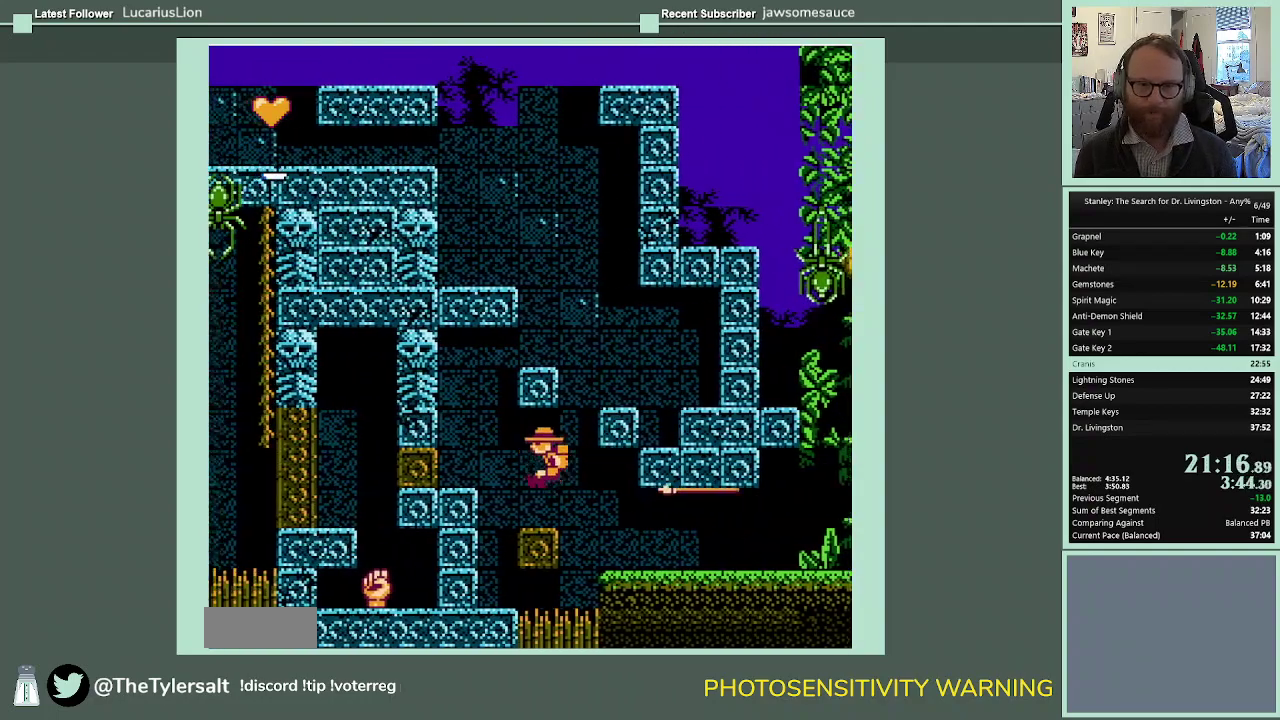
{"buttons": ["A", "DPAD_LEFT"], "events": [[233, "A", "down"], [233, "DPAD_LEFT", "down"]]}
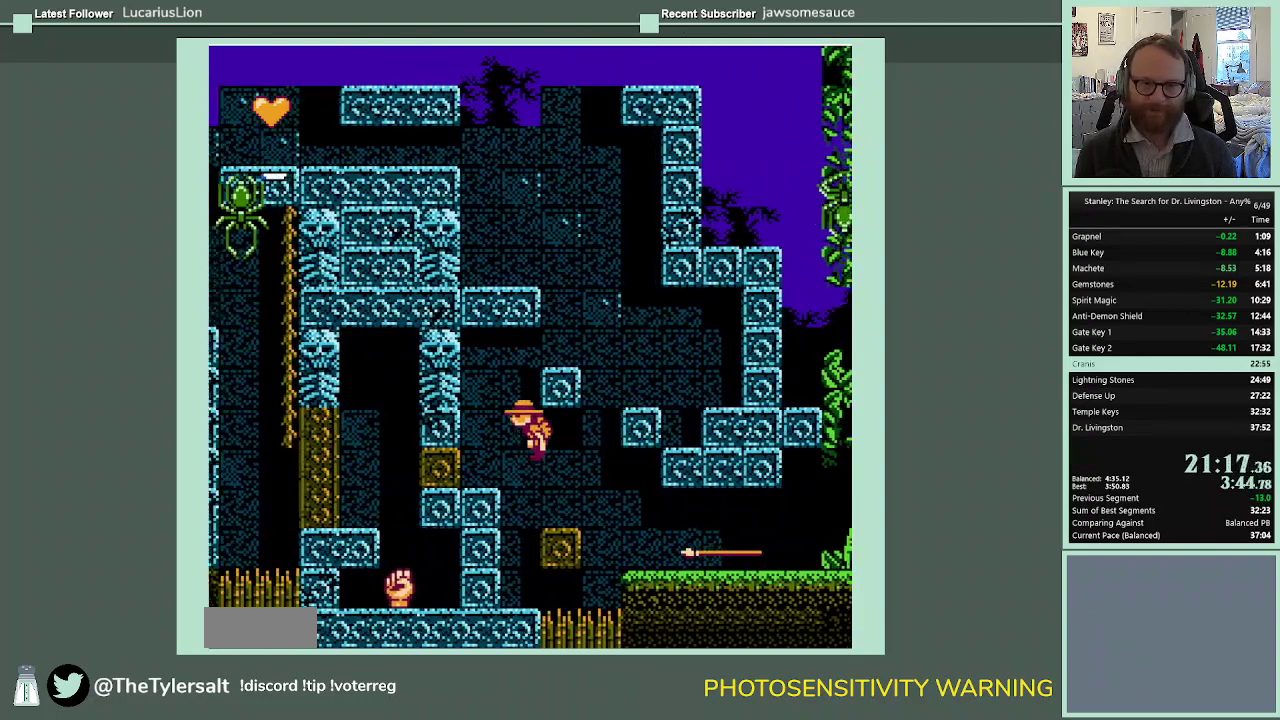
{"buttons": ["DPAD_LEFT"], "events": [[367, "A", "up"]]}
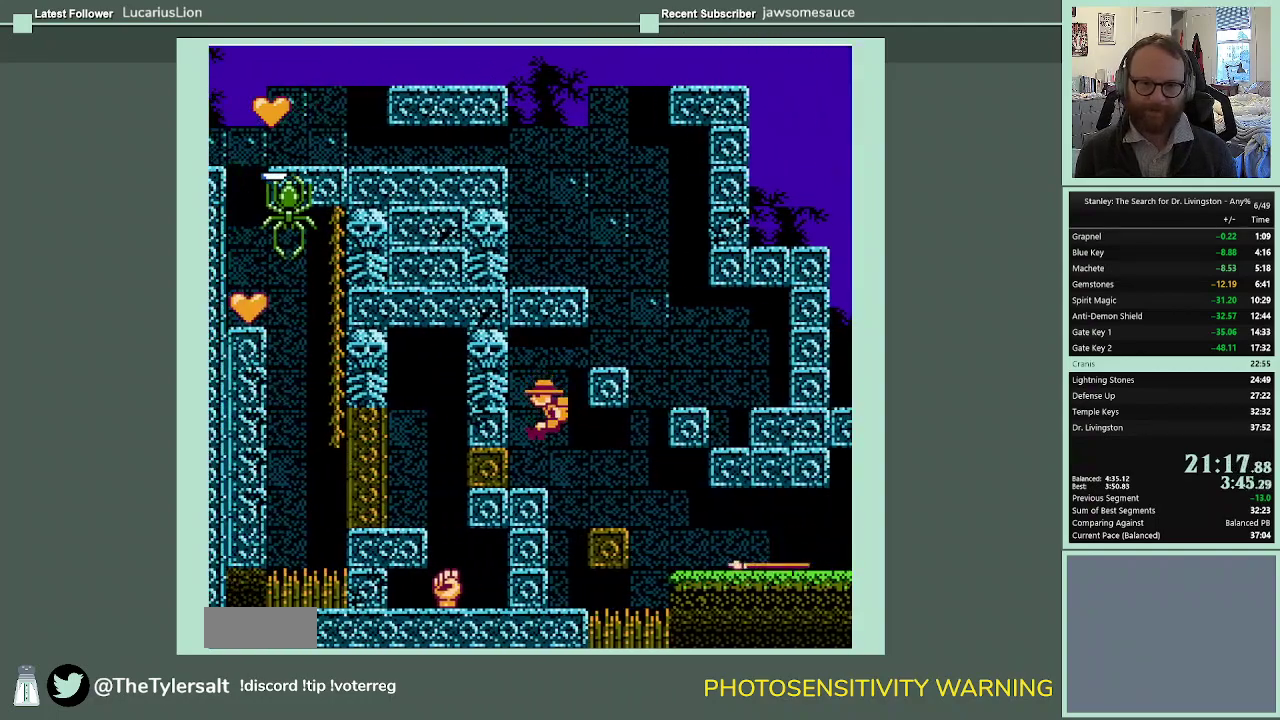
{"buttons": ["DPAD_DOWN", "DPAD_LEFT"], "events": [[100, "DPAD_DOWN", "down"], [267, "B", "down"], [467, "B", "up"]]}
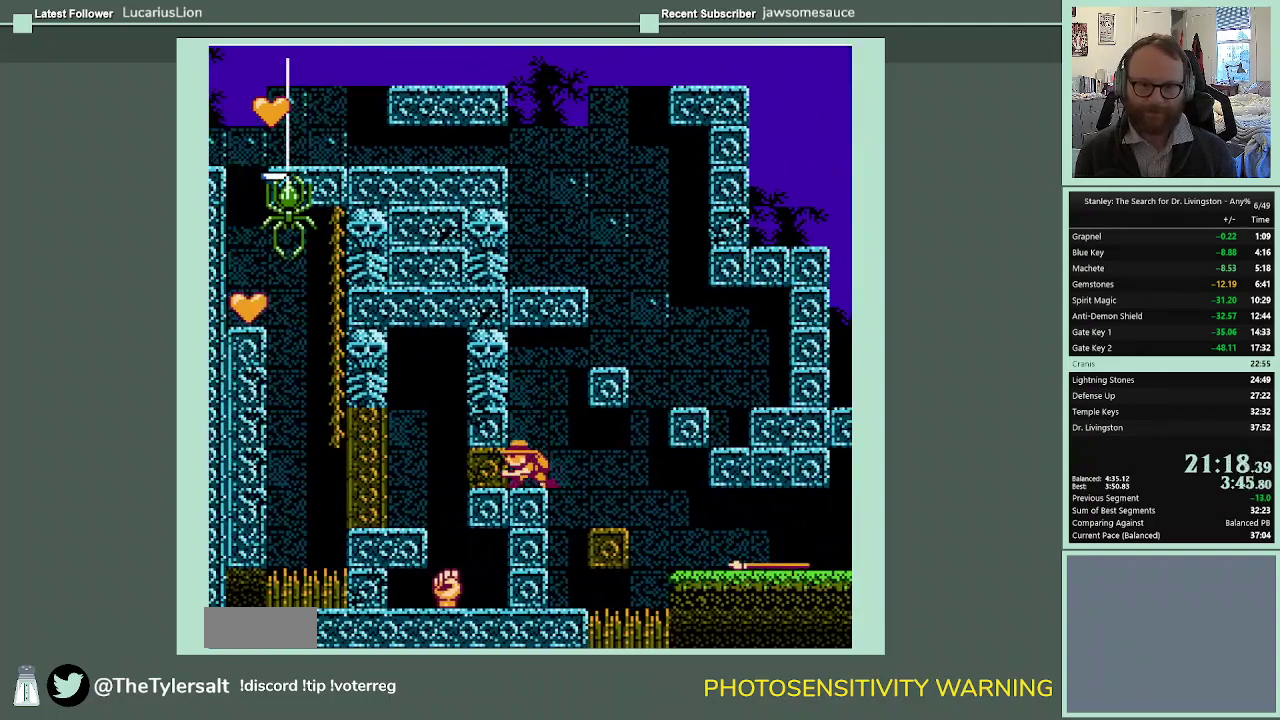
{"buttons": ["DPAD_DOWN", "DPAD_LEFT"], "events": []}
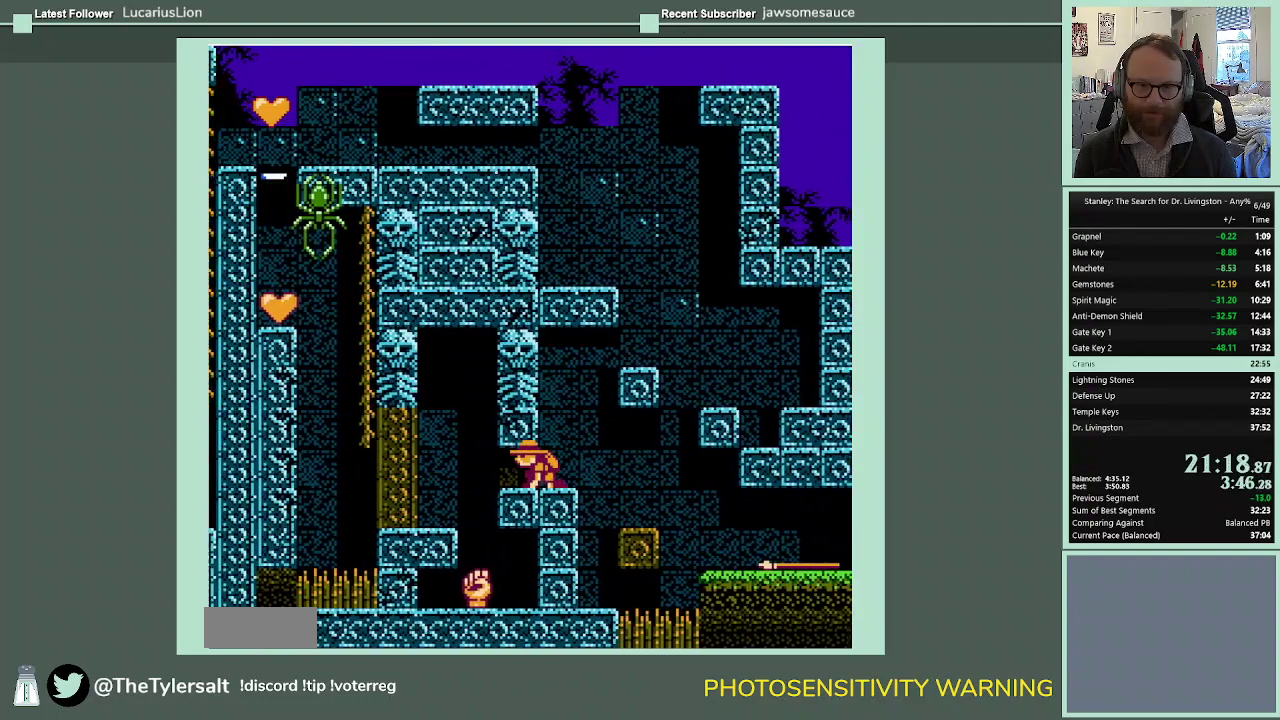
{"buttons": ["DPAD_DOWN", "DPAD_LEFT"], "events": []}